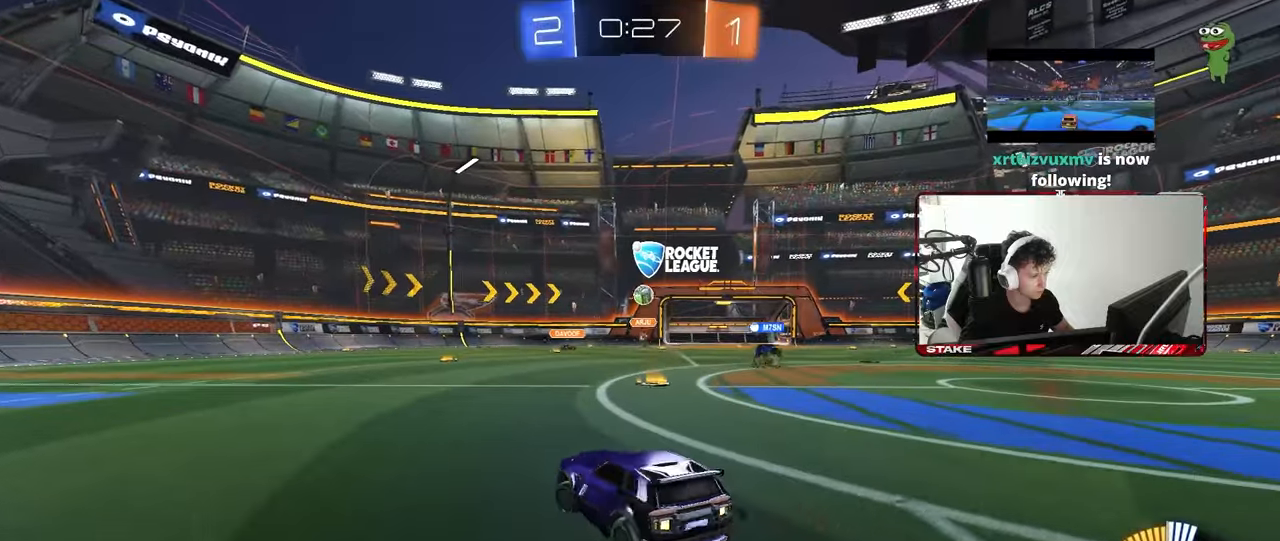
Gameplay with keyboard and mouse; each line is a JSON object with the keys and mouse buttons held at the frame after it. "events" lists presses ("down") and releases ("up") of "1", "2", "3", "4", "5", "a", "alt", "c", "caps_lock", "ctrl", "d", "e", "f", "g", "q", "r", "s", "shift", "space", "t", "tab", "v", "w", "x", "z", "mouse_left", "mouse_wheel" and "mouse_right" between this image and that frame as [ms after this image, input, new state], when the widget could be followed in between. "mouse_left", "mouse_wheel", "mouse_right" = the "left", "wheel", "right" buttons of the "mouse" list. No other keys are recorded. "wheel" means that the mouse wheel is clicked or scrolled. "mouse_move" is the direction in which the mouse moves at that frame (one of eight, or "still"), when it could be read.
{"keys": ["a", "w"], "mouse": [], "mouse_move": "still", "events": []}
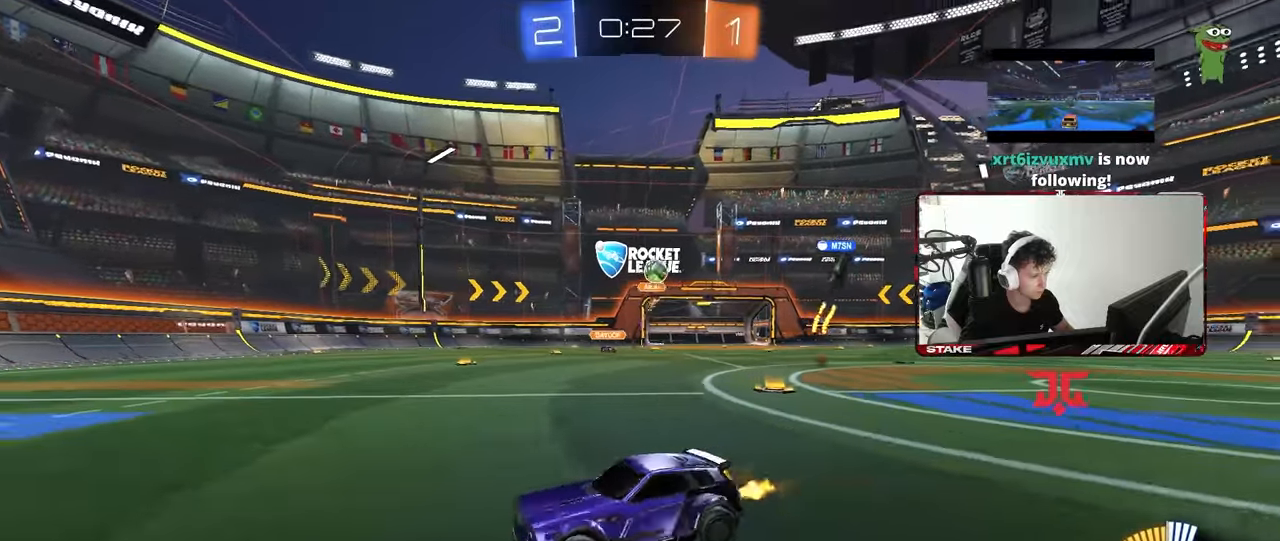
{"keys": ["w"], "mouse": [], "mouse_move": "still", "events": [[200, "a", "up"]]}
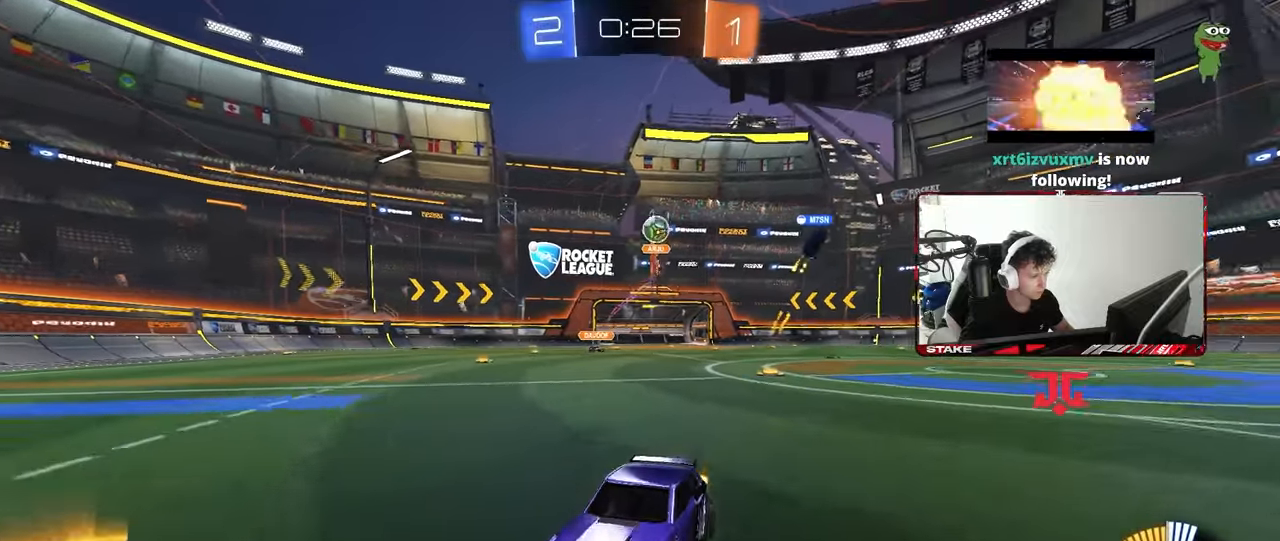
{"keys": ["a", "w"], "mouse": [], "mouse_move": "still", "events": [[83, "a", "down"], [167, "a", "up"], [417, "a", "down"]]}
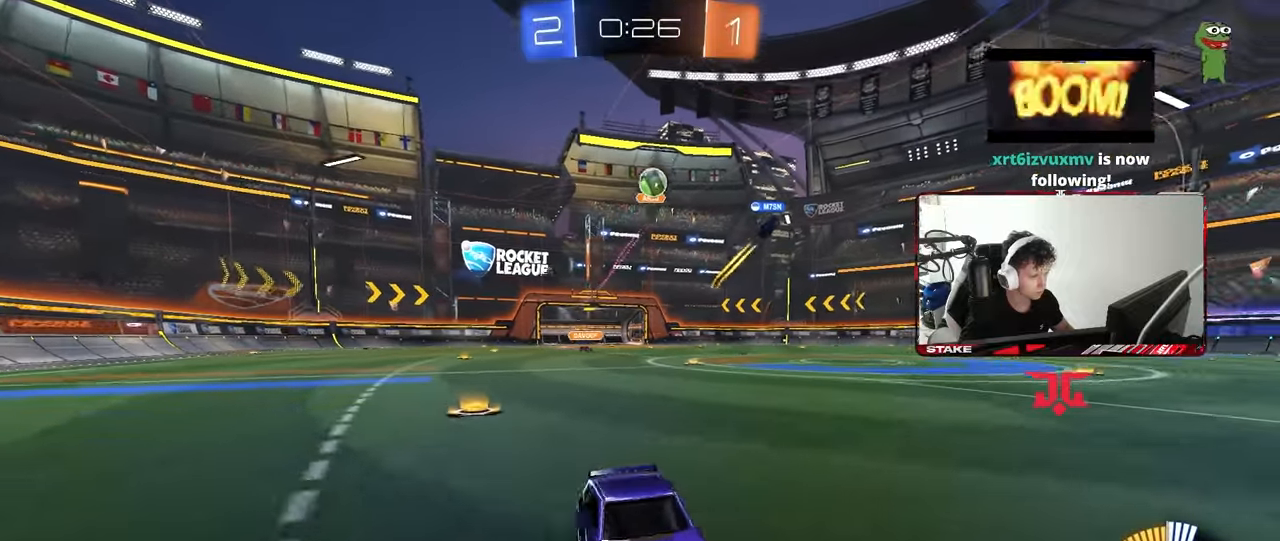
{"keys": ["w"], "mouse": ["left"], "mouse_move": "still", "events": [[100, "a", "up"], [233, "mouse_left", "down"]]}
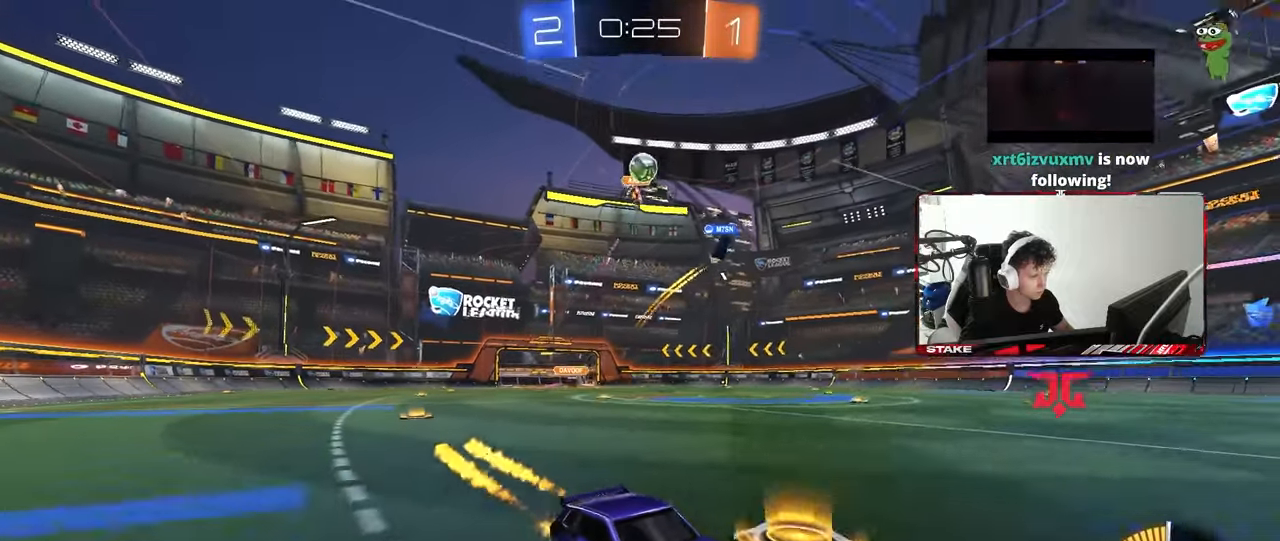
{"keys": ["w"], "mouse": ["left"], "mouse_move": "still", "events": []}
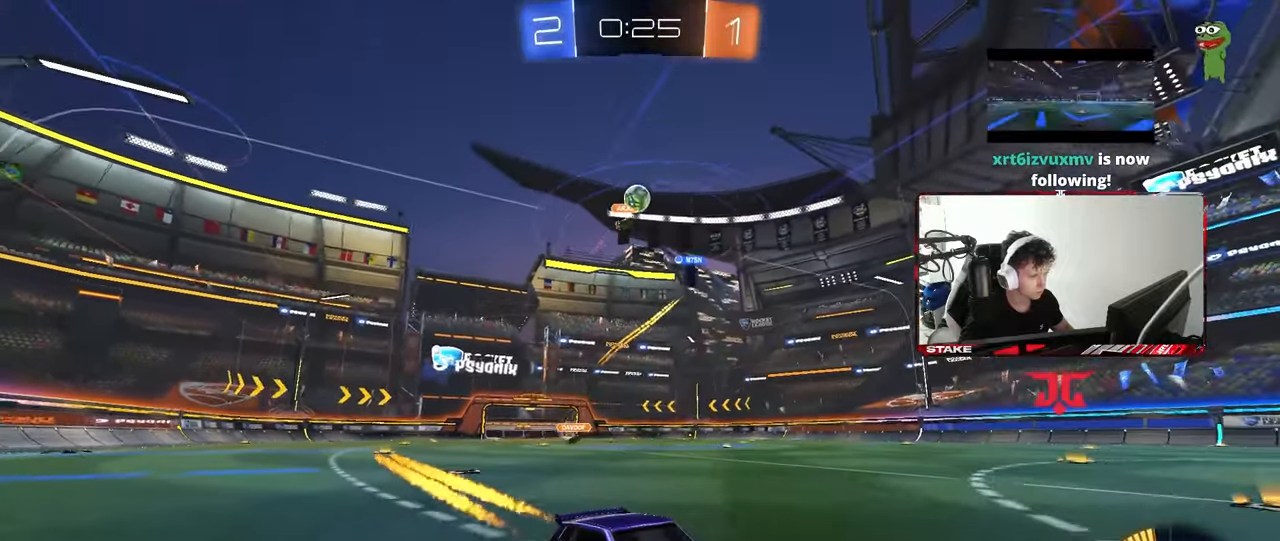
{"keys": ["w"], "mouse": [], "mouse_move": "still", "events": [[33, "mouse_left", "up"]]}
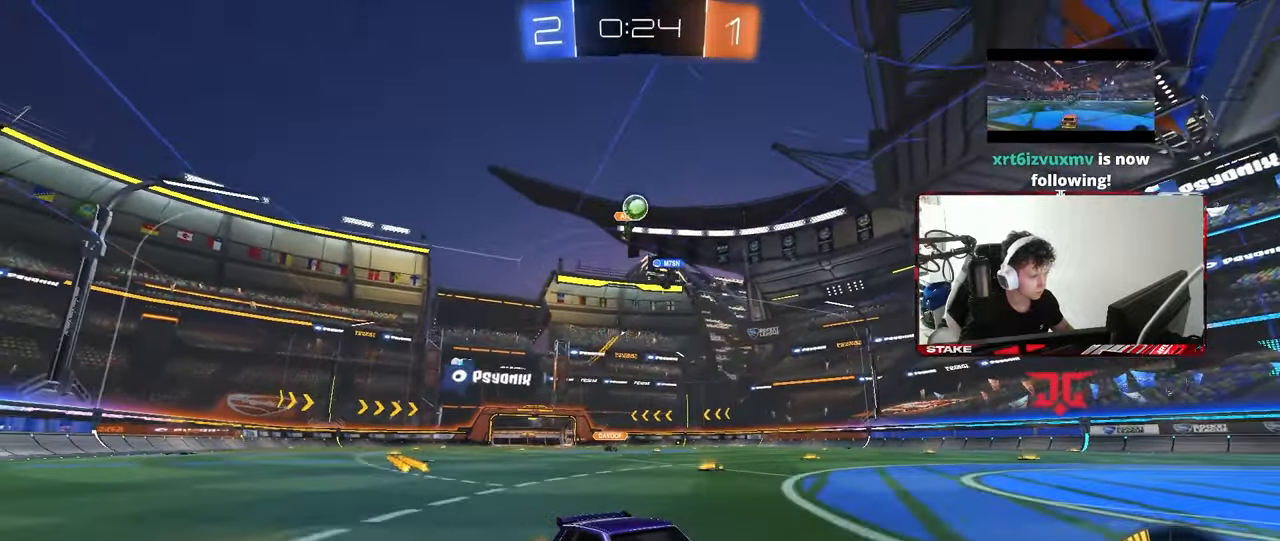
{"keys": ["w"], "mouse": [], "mouse_move": "still", "events": [[100, "a", "down"], [283, "a", "up"]]}
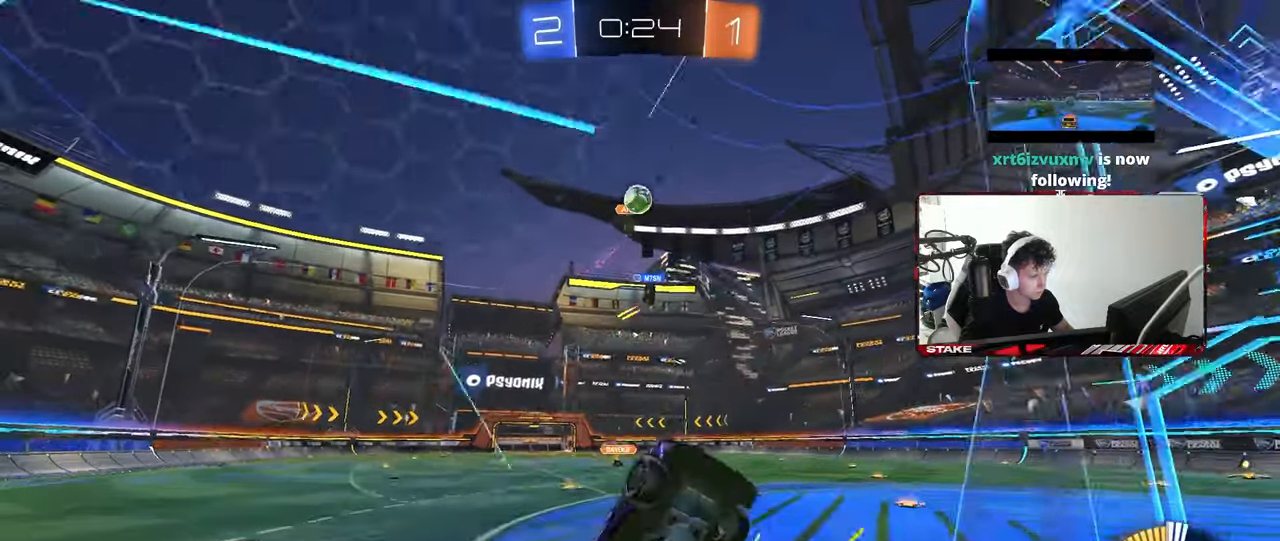
{"keys": ["w"], "mouse": ["left"], "mouse_move": "still", "events": [[117, "a", "down"], [117, "mouse_left", "down"], [250, "a", "up"]]}
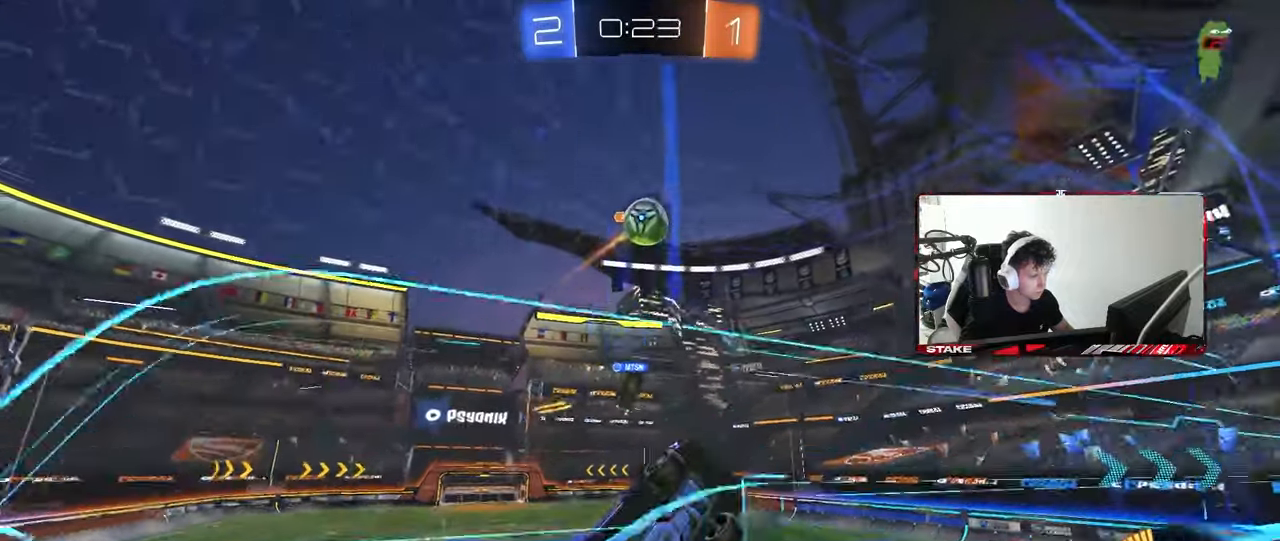
{"keys": ["a", "shift", "w"], "mouse": ["left"], "mouse_move": "still", "events": [[317, "d", "down"], [400, "mouse_right", "down"], [450, "a", "down"], [450, "d", "up"], [450, "shift", "down"], [500, "mouse_right", "up"]]}
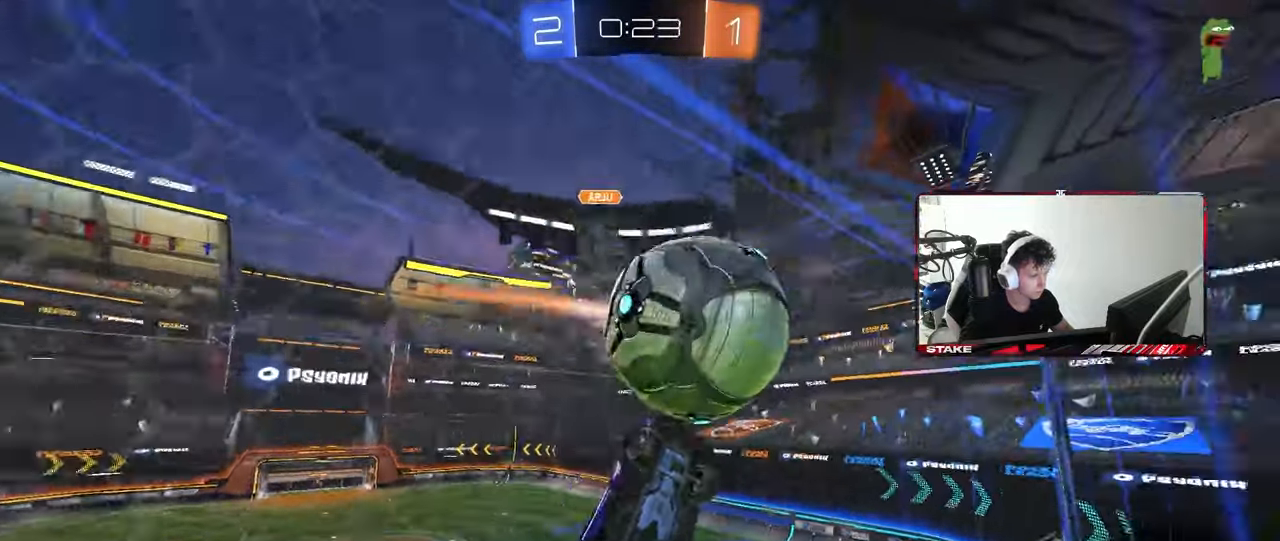
{"keys": ["a", "s", "shift"], "mouse": [], "mouse_move": "still", "events": [[50, "mouse_right", "down"], [150, "mouse_left", "up"], [183, "s", "down"], [183, "w", "up"], [233, "mouse_right", "up"]]}
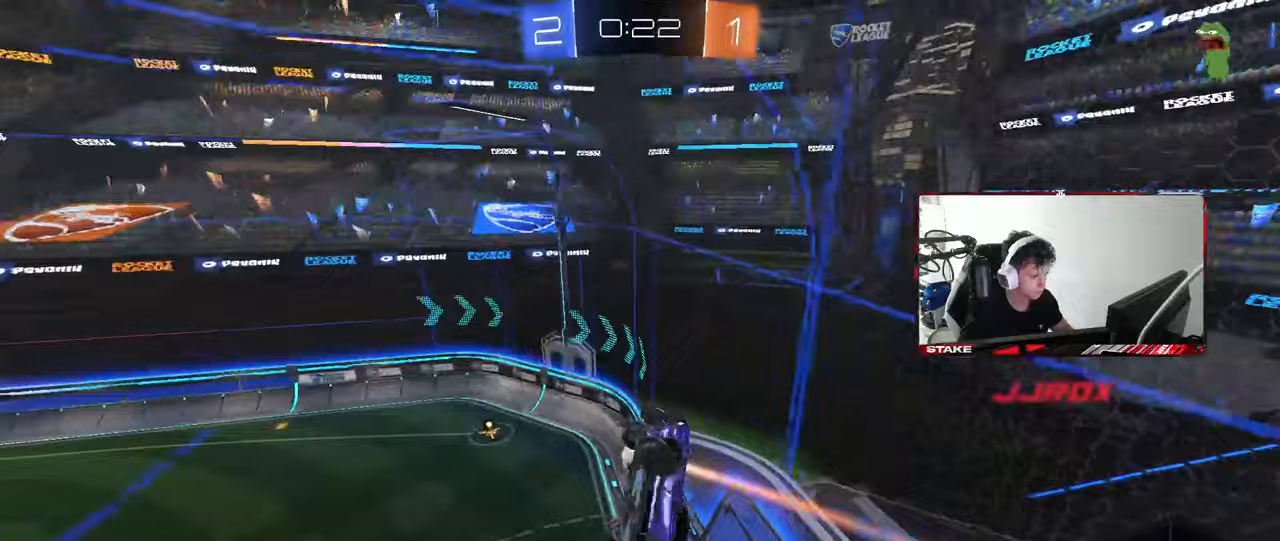
{"keys": ["d", "q", "w"], "mouse": ["left"], "mouse_move": "down-left", "events": [[67, "a", "up"], [67, "d", "down"], [67, "s", "up"], [67, "shift", "up"], [350, "mouse_left", "down"], [350, "w", "down"], [400, "q", "down"]]}
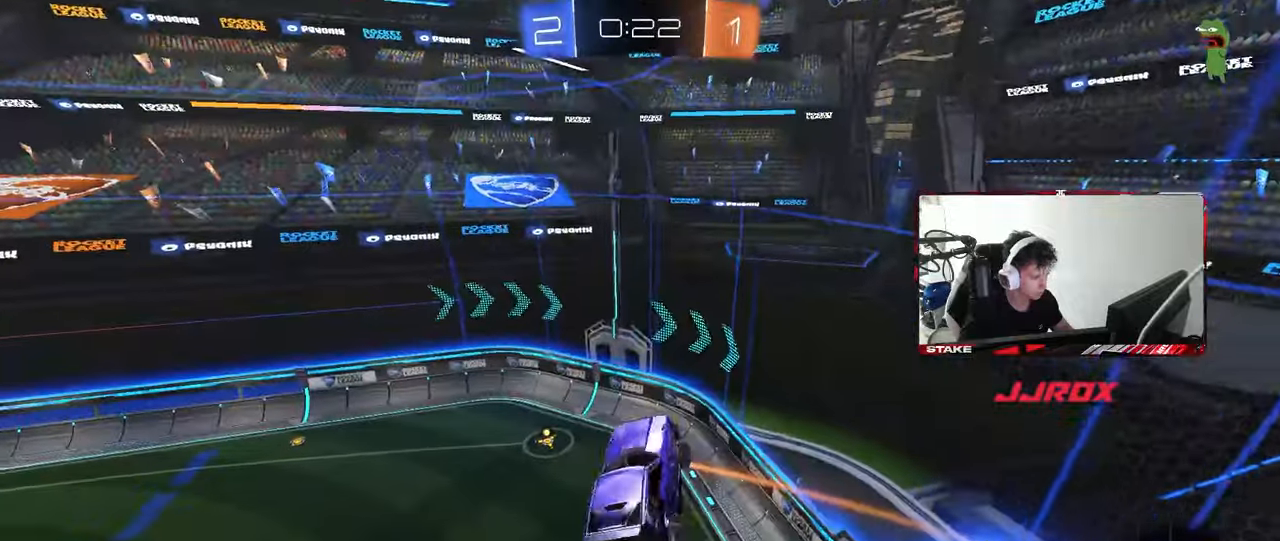
{"keys": ["d"], "mouse": ["left"], "mouse_move": "still", "events": [[33, "d", "up"], [167, "a", "down"], [267, "w", "up"], [367, "d", "down"], [450, "a", "up"], [500, "q", "up"]]}
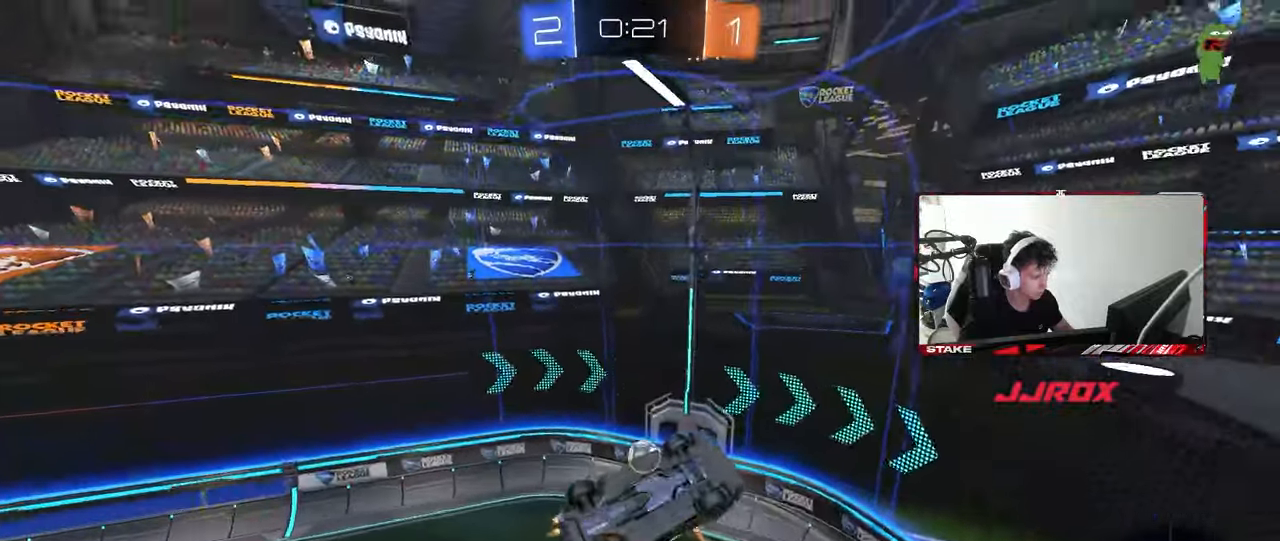
{"keys": ["a", "s", "shift"], "mouse": ["left"], "mouse_move": "still", "events": [[50, "mouse_left", "up"], [50, "w", "down"], [233, "a", "down"], [233, "d", "up"], [283, "mouse_left", "down"], [333, "shift", "down"], [333, "w", "up"], [417, "s", "down"]]}
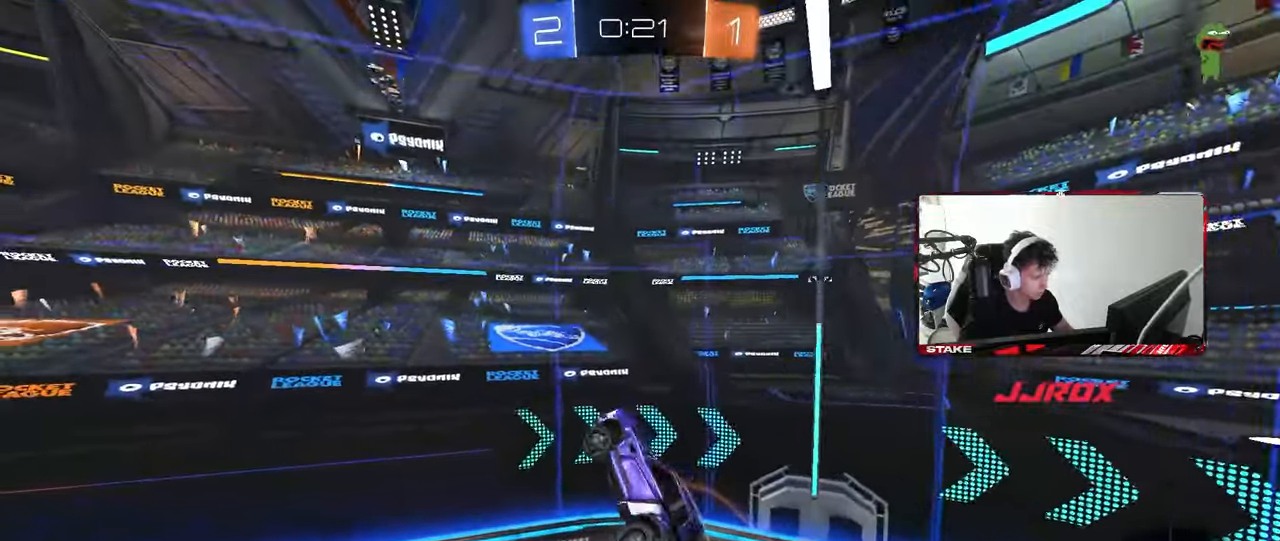
{"keys": [], "mouse": [], "mouse_move": "still", "events": [[67, "d", "down"], [67, "shift", "up"], [200, "a", "up"], [200, "s", "up"], [250, "d", "up"], [300, "a", "down"], [300, "w", "down"], [350, "a", "up"], [350, "mouse_left", "up"], [433, "w", "up"]]}
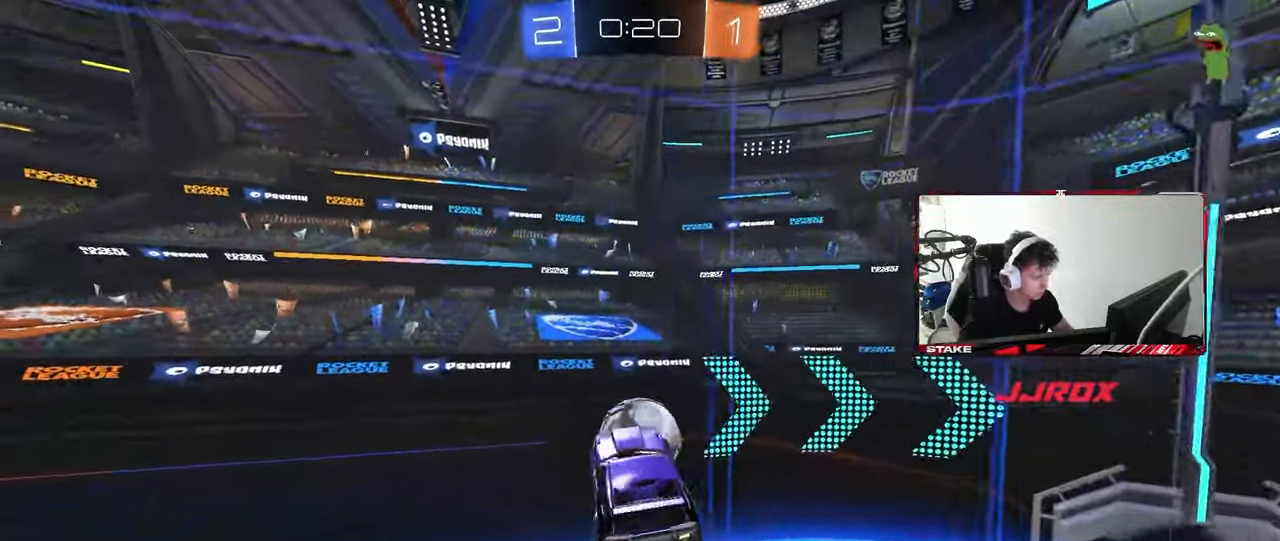
{"keys": ["d", "w"], "mouse": [], "mouse_move": "still", "events": [[83, "d", "down"], [83, "w", "down"], [133, "w", "up"], [267, "shift", "down"], [367, "shift", "up"], [367, "w", "down"]]}
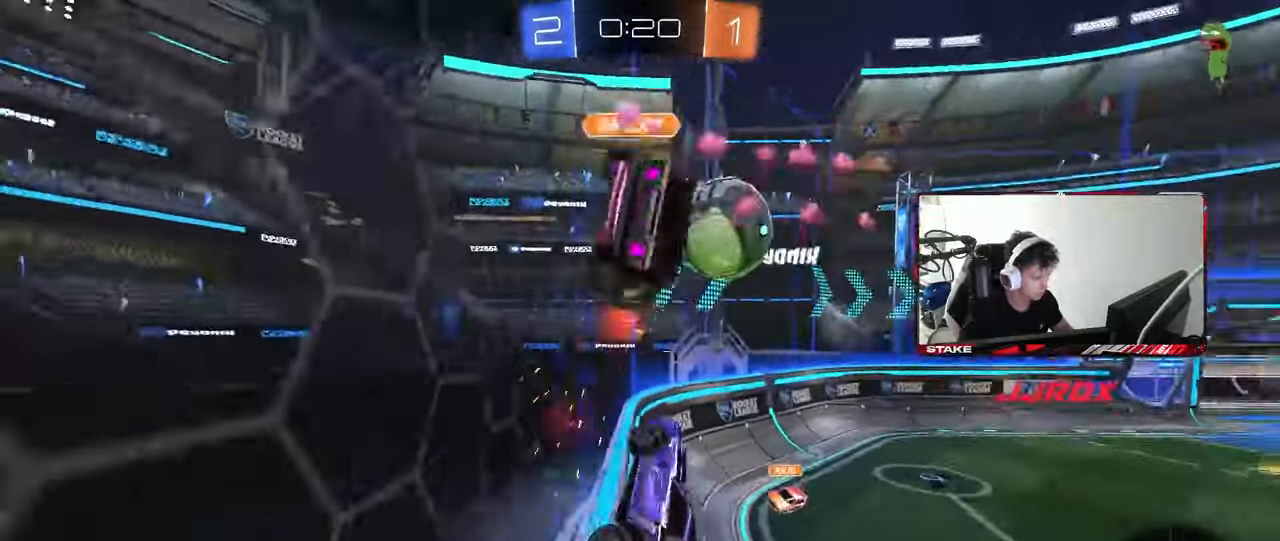
{"keys": ["d", "w"], "mouse": [], "mouse_move": "still", "events": []}
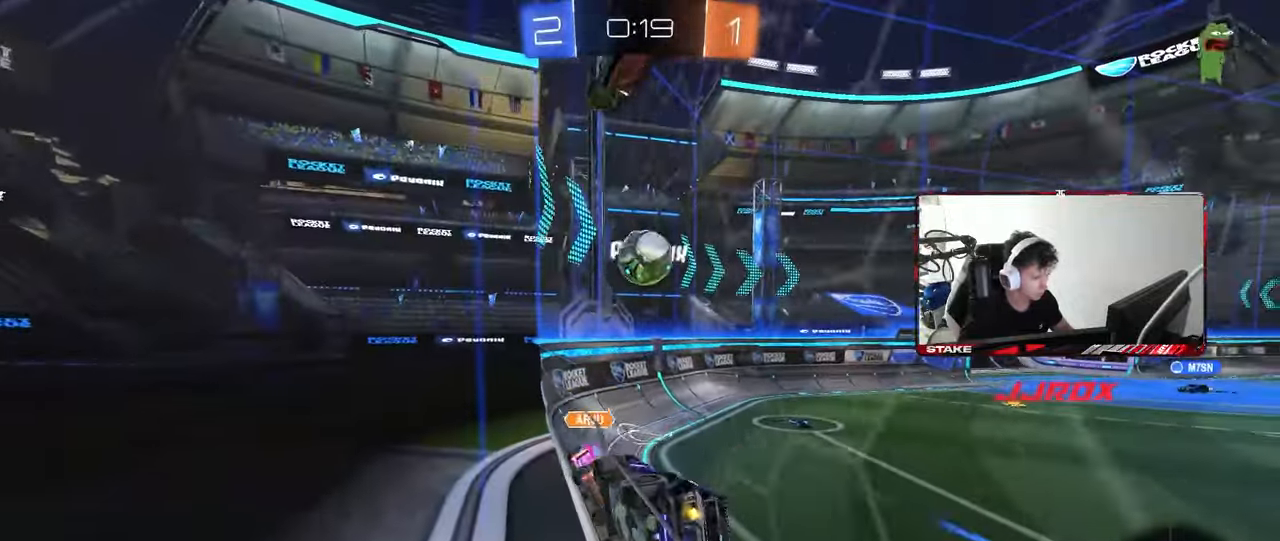
{"keys": ["a", "w"], "mouse": [], "mouse_move": "still", "events": [[400, "d", "up"], [450, "a", "down"]]}
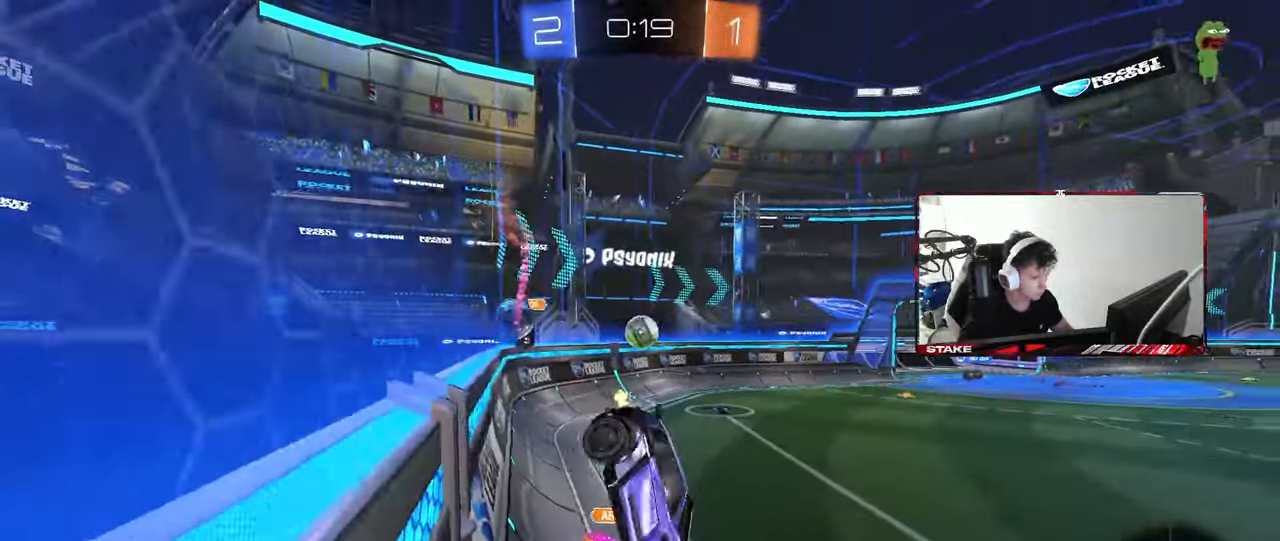
{"keys": ["d", "s", "shift"], "mouse": [], "mouse_move": "still", "events": [[33, "a", "up"], [83, "w", "up"], [133, "a", "down"], [167, "s", "down"], [317, "d", "down"], [367, "a", "up"], [367, "shift", "down"]]}
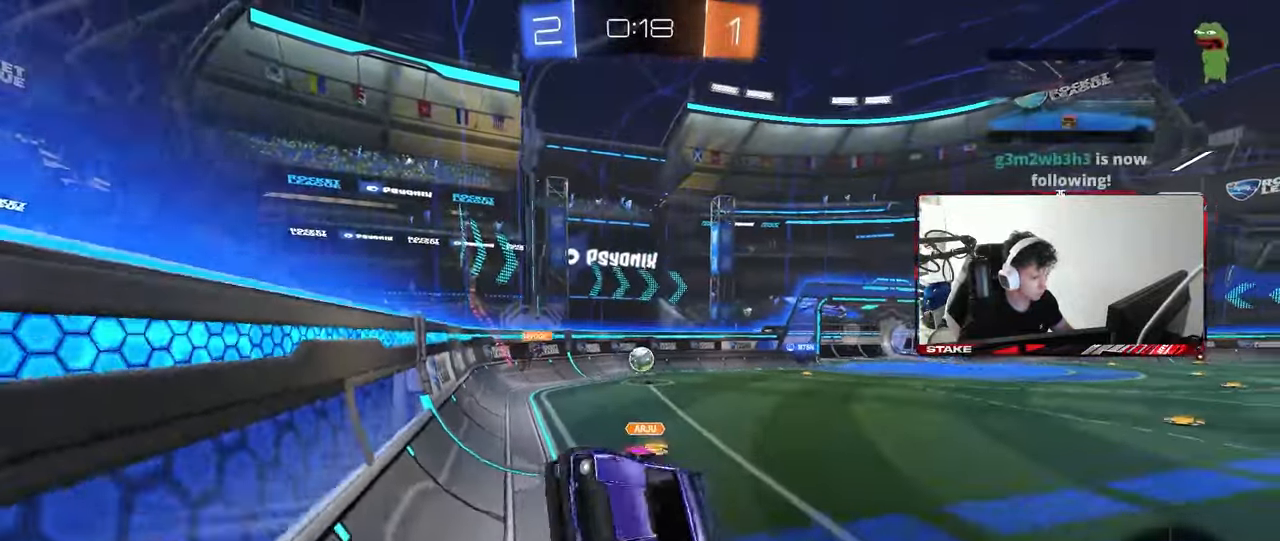
{"keys": ["a", "w"], "mouse": ["right"], "mouse_move": "still", "events": [[50, "s", "up"], [183, "d", "up"], [183, "shift", "up"], [233, "a", "down"], [233, "w", "down"], [283, "a", "up"], [417, "a", "down"], [417, "mouse_right", "down"]]}
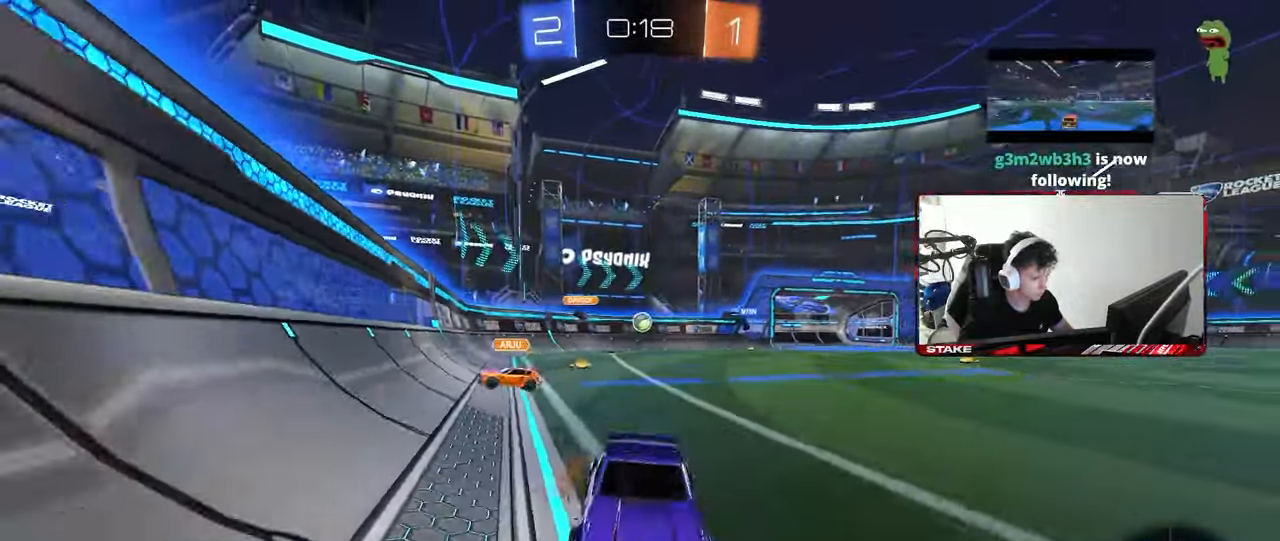
{"keys": ["a", "space", "w"], "mouse": [], "mouse_move": "still", "events": [[17, "mouse_right", "up"], [67, "mouse_left", "down"], [117, "space", "down"], [250, "a", "up"], [250, "mouse_left", "up"], [250, "space", "up"], [300, "a", "down"], [400, "space", "down"]]}
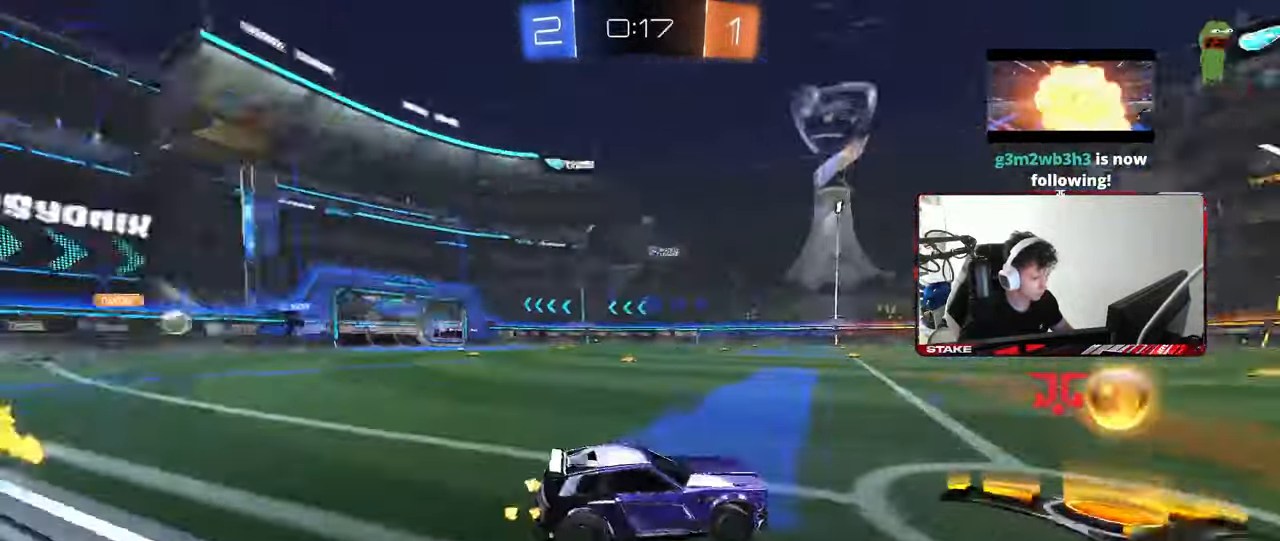
{"keys": ["a", "w"], "mouse": ["left"], "mouse_move": "still", "events": [[33, "shift", "down"], [33, "space", "up"], [133, "mouse_left", "down"], [167, "shift", "up"]]}
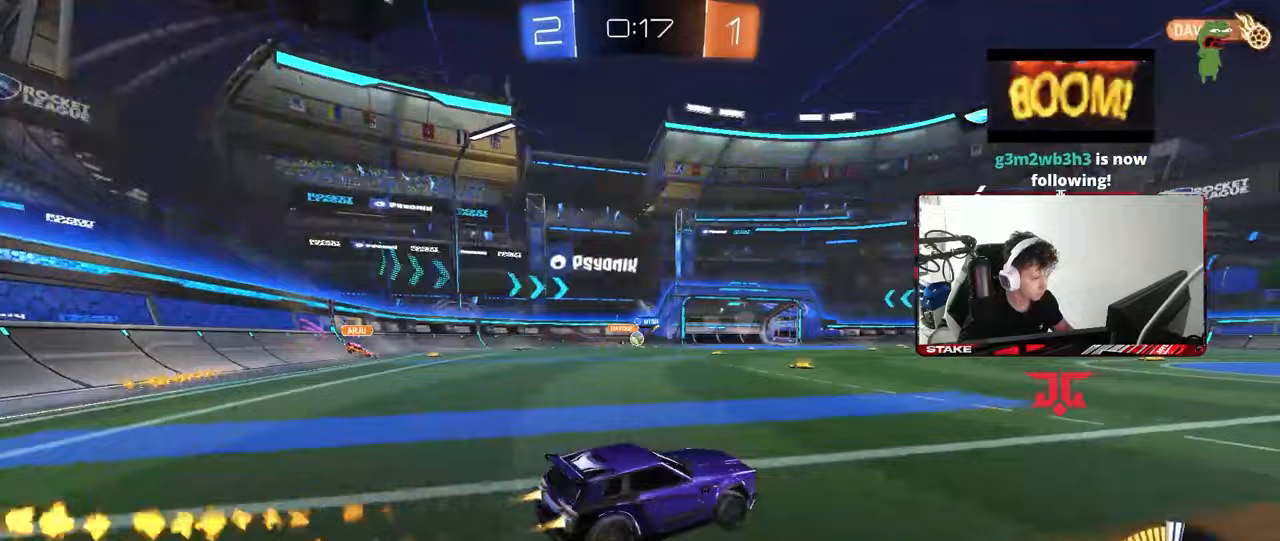
{"keys": ["a", "w"], "mouse": ["left"], "mouse_move": "still", "events": [[100, "a", "up"], [183, "a", "down"]]}
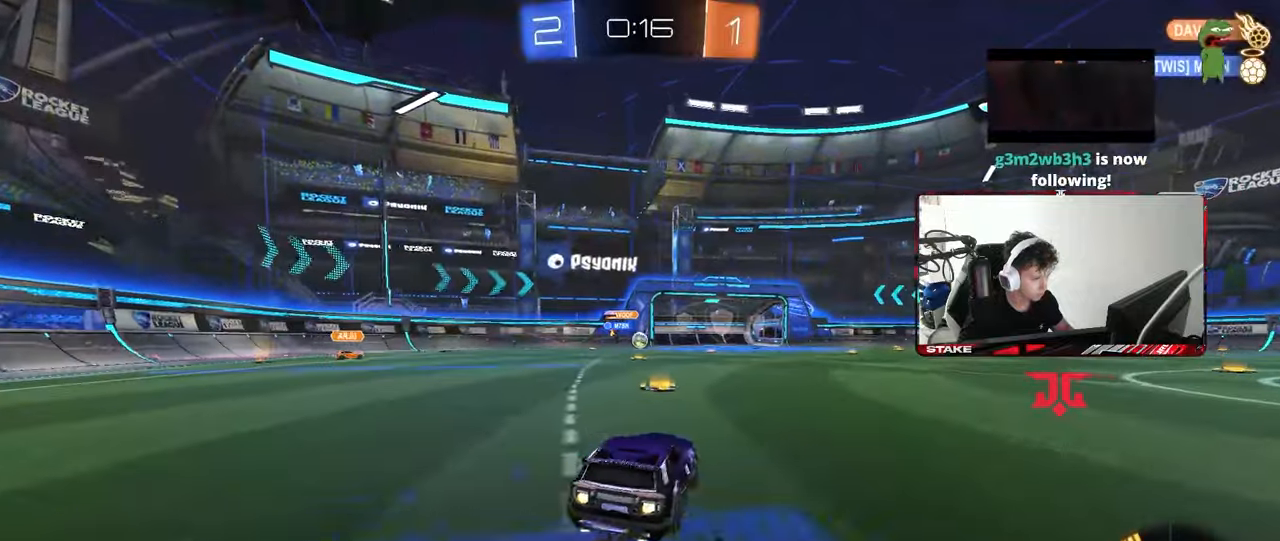
{"keys": ["w"], "mouse": ["left"], "mouse_move": "still", "events": [[17, "a", "up"], [117, "mouse_left", "up"], [250, "mouse_left", "down"]]}
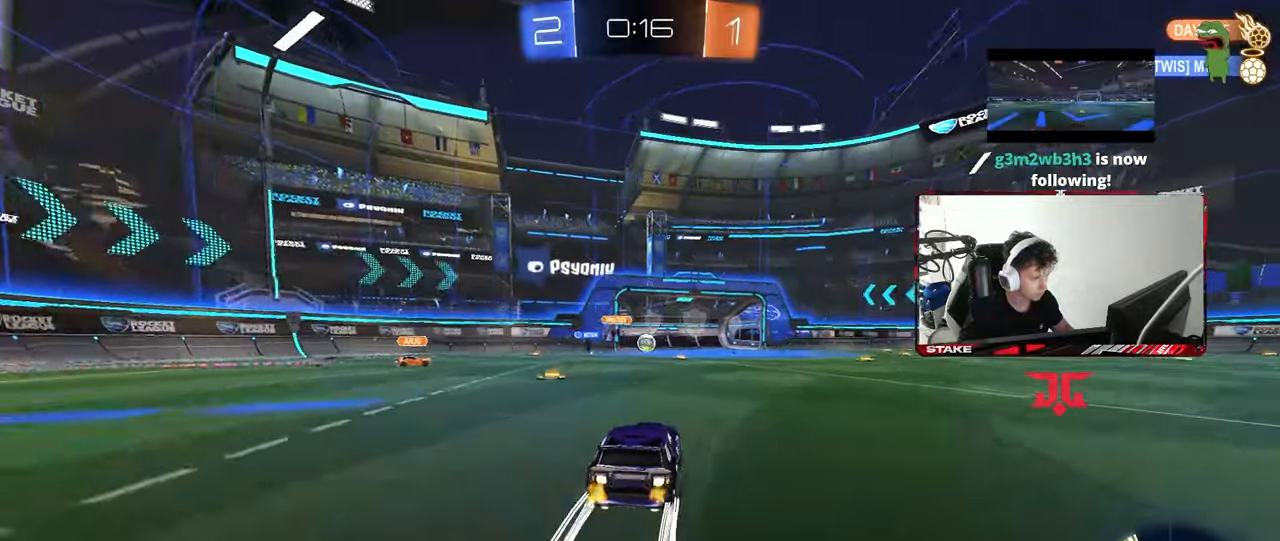
{"keys": ["w"], "mouse": [], "mouse_move": "still", "events": [[133, "mouse_left", "up"], [467, "d", "down"], [500, "d", "up"]]}
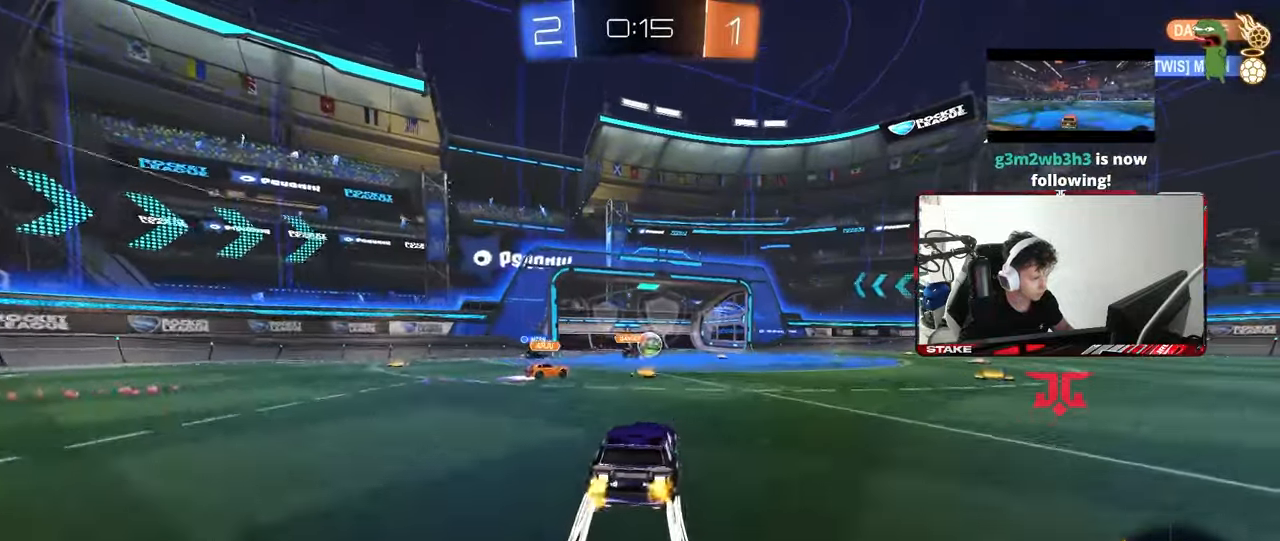
{"keys": ["s"], "mouse": [], "mouse_move": "still", "events": [[50, "a", "down"], [150, "w", "up"], [183, "a", "up"], [283, "s", "down"]]}